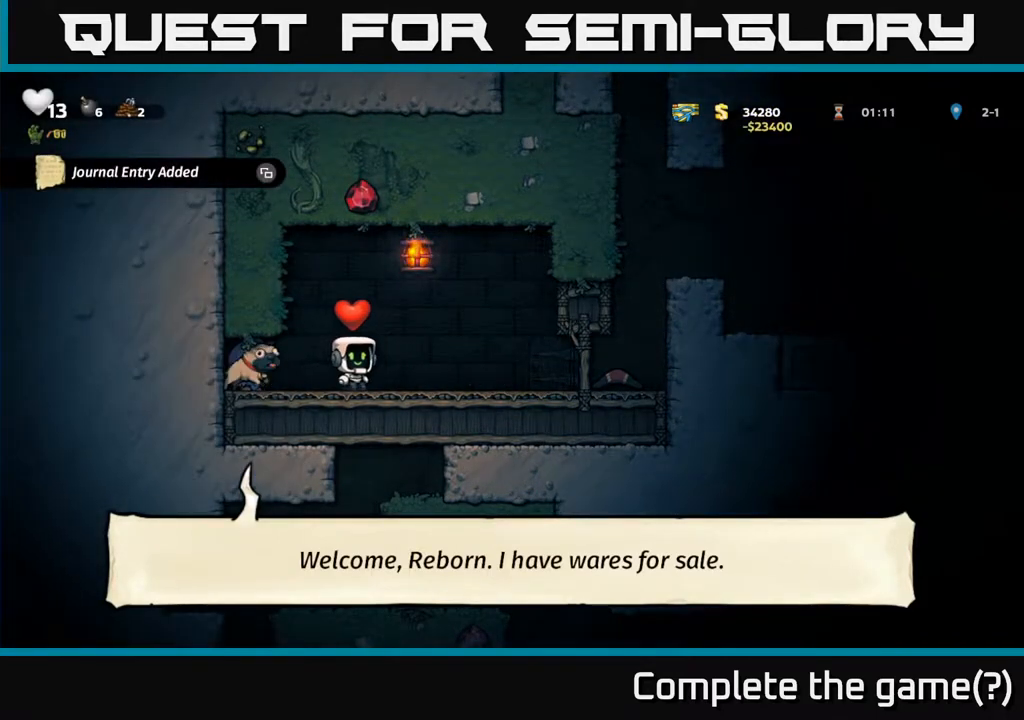
Gameplay with a controller (Xbox layout); each line is a JSON object with the inputs held at the frame after it. "events" lists button and stick changes between this image and that frame as [ms after this image, input, new state], when the widget could be followed in between.
{"buttons": [], "left_stick": "center", "right_stick": "center", "events": []}
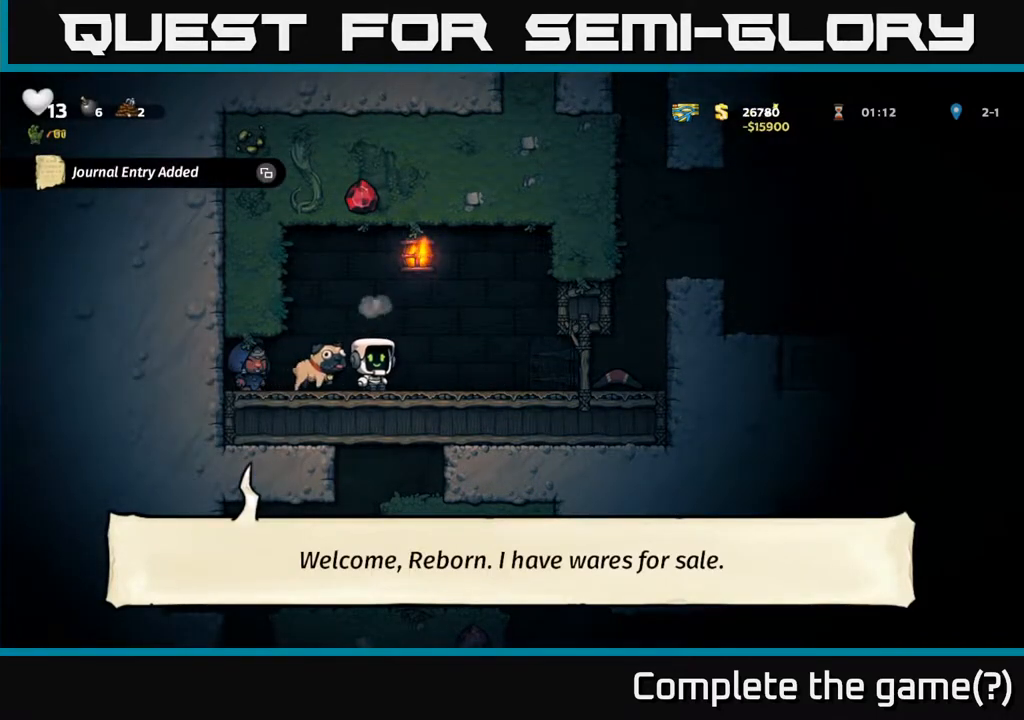
{"buttons": ["X"], "left_stick": "center", "right_stick": "center", "events": [[300, "DPAD_DOWN", "down"], [383, "X", "down"], [500, "DPAD_DOWN", "up"]]}
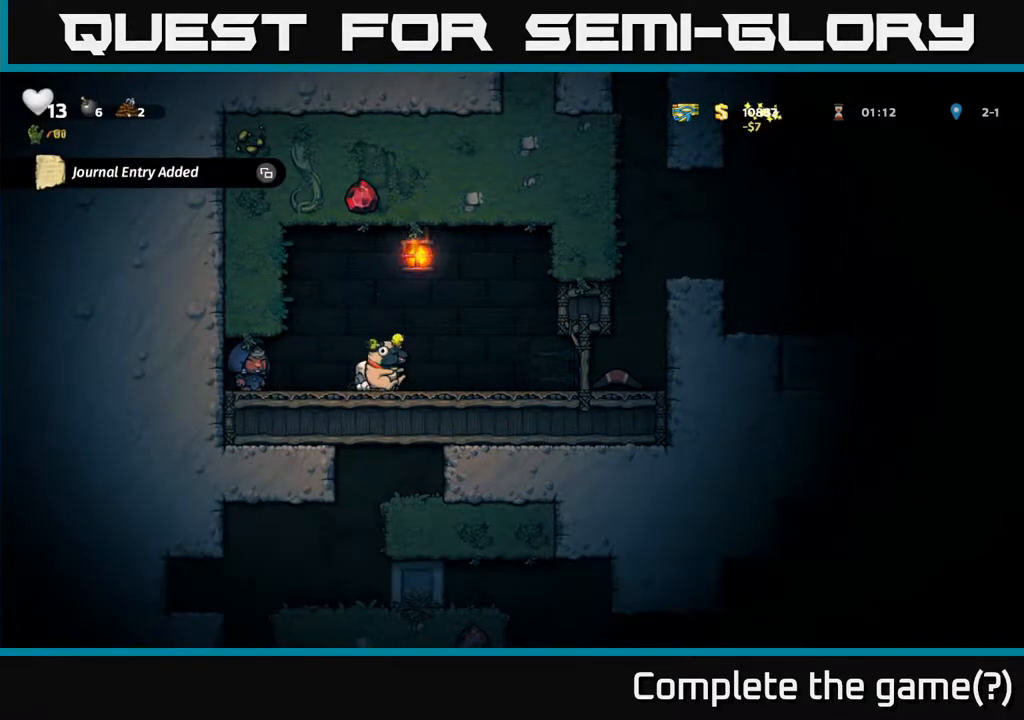
{"buttons": [], "left_stick": "center", "right_stick": "center", "events": [[33, "X", "up"], [83, "DPAD_RIGHT", "down"], [167, "DPAD_RIGHT", "up"]]}
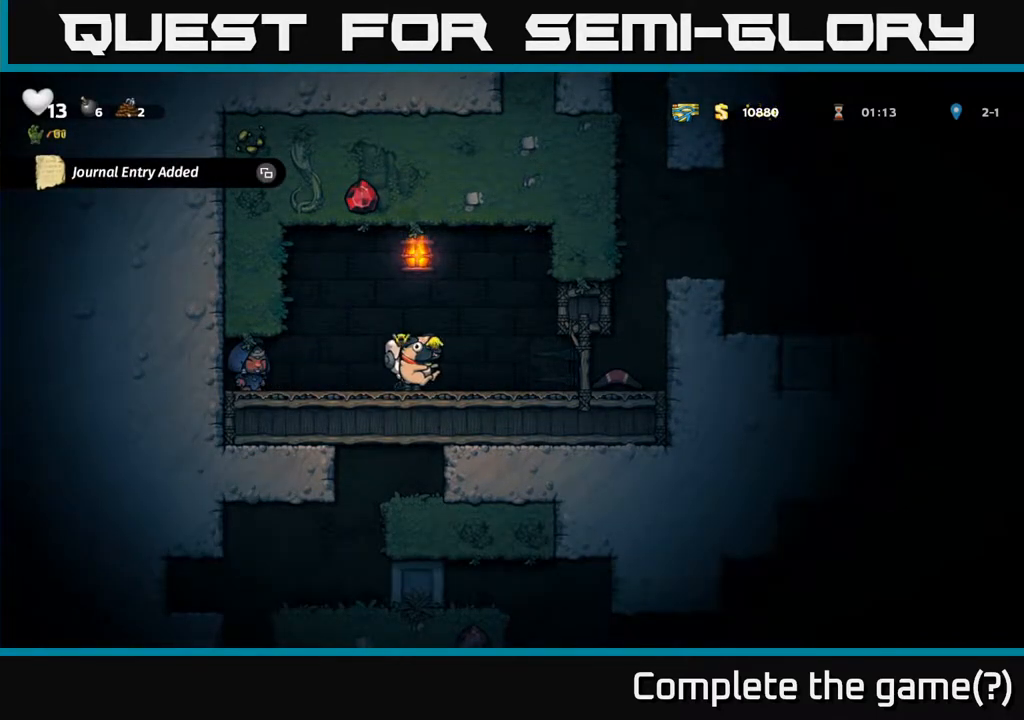
{"buttons": [], "left_stick": "center", "right_stick": "center", "events": []}
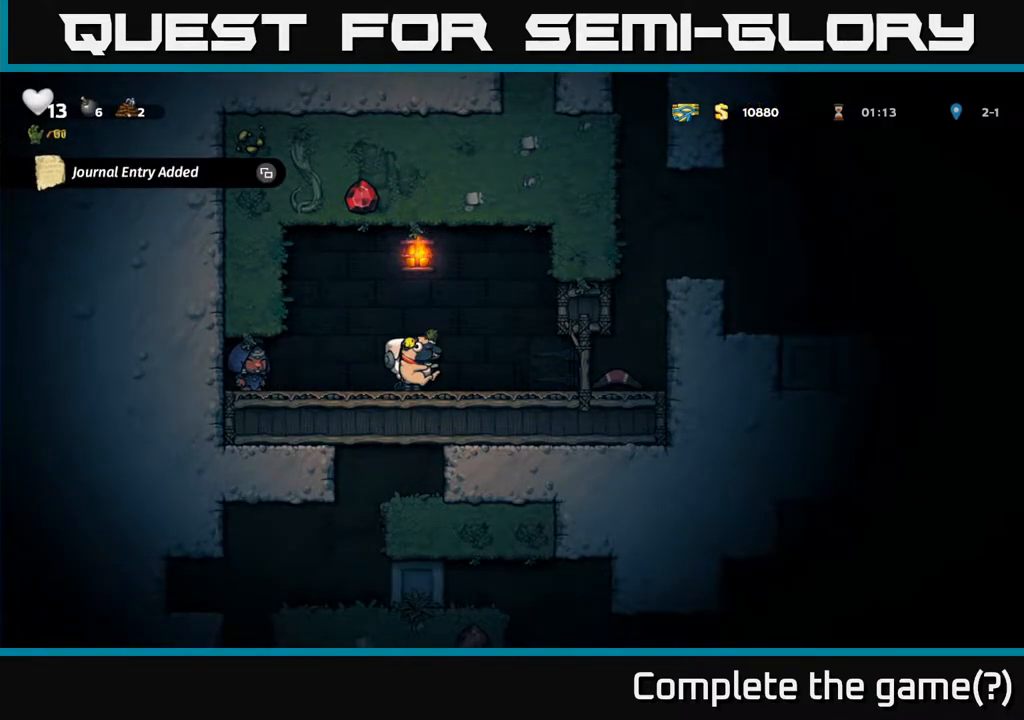
{"buttons": [], "left_stick": "center", "right_stick": "center", "events": []}
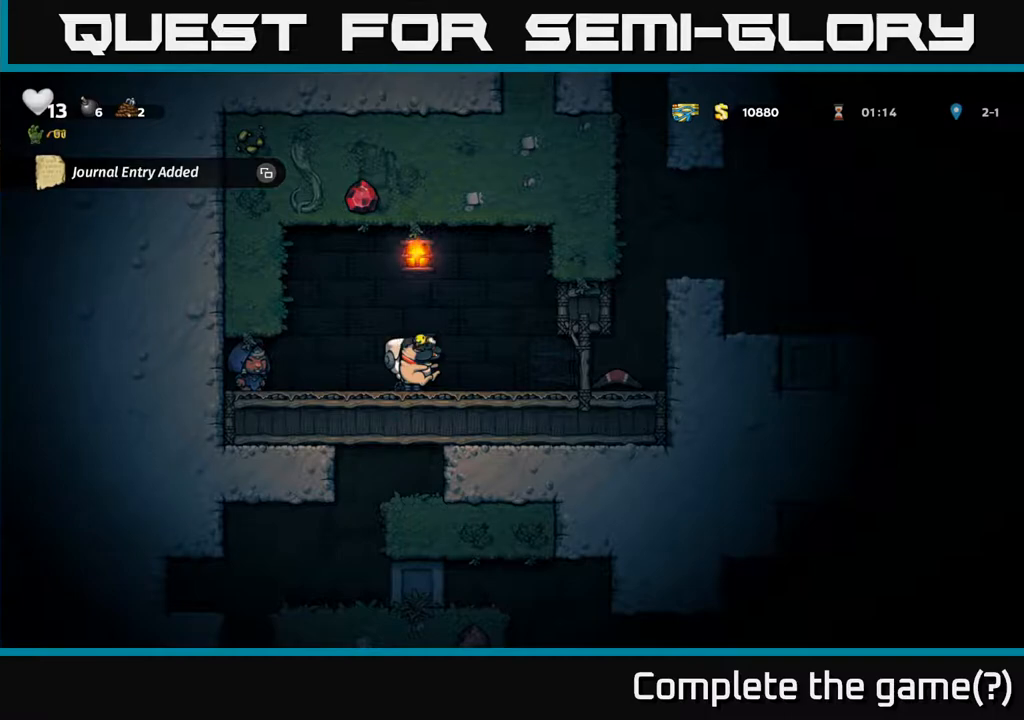
{"buttons": [], "left_stick": "center", "right_stick": "center", "events": []}
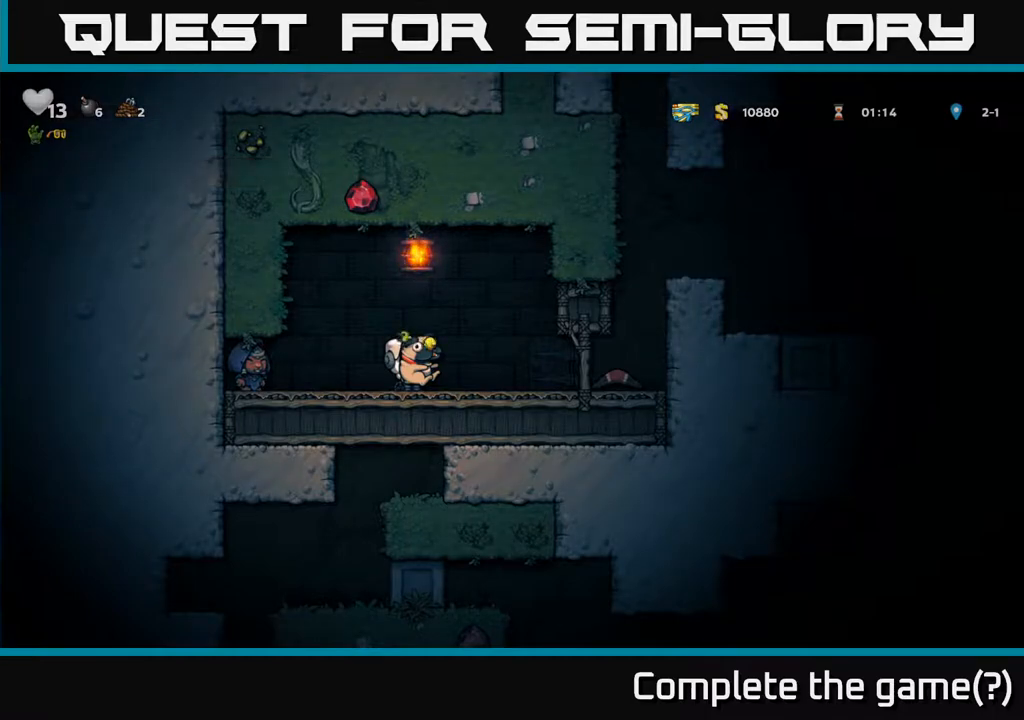
{"buttons": [], "left_stick": "center", "right_stick": "center", "events": []}
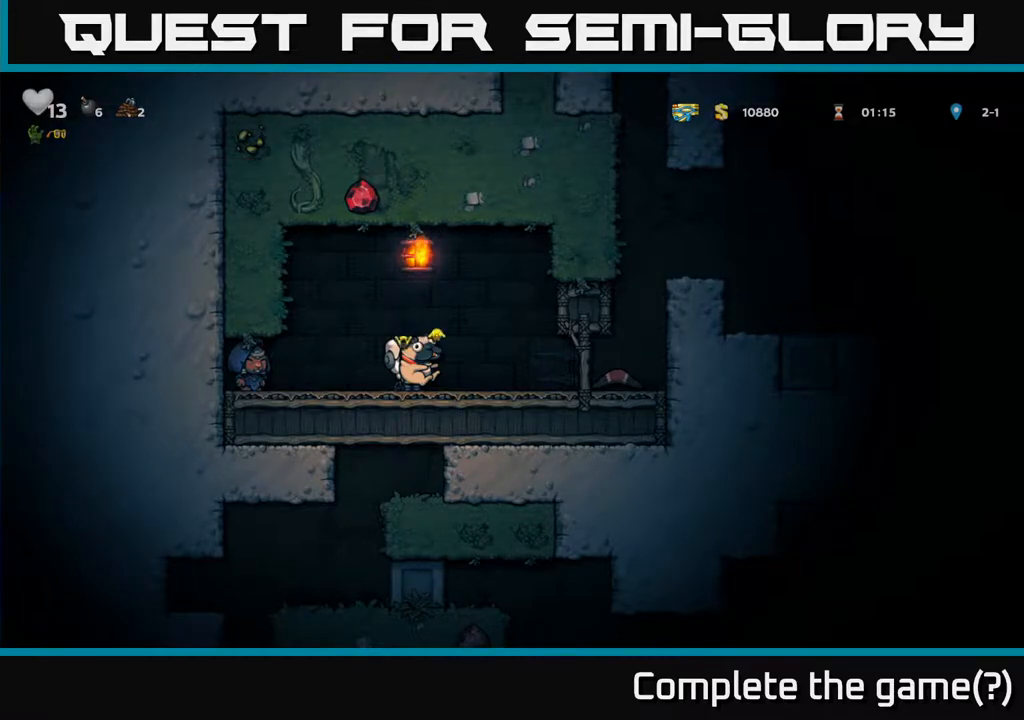
{"buttons": ["DPAD_RIGHT"], "left_stick": "center", "right_stick": "center", "events": [[350, "DPAD_RIGHT", "down"]]}
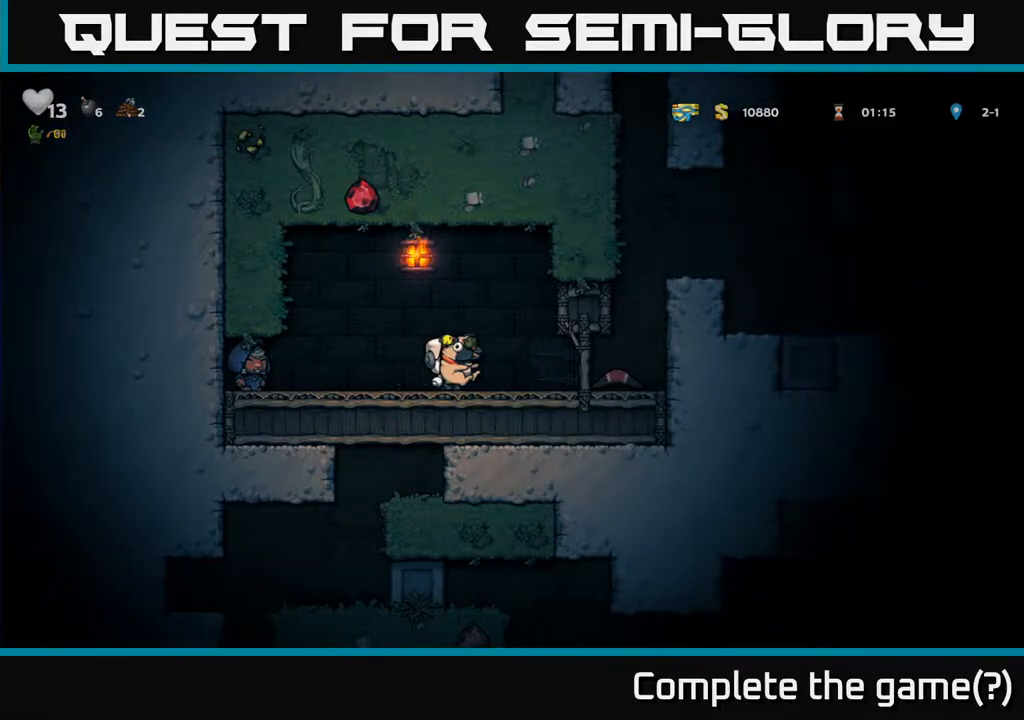
{"buttons": ["DPAD_RIGHT"], "left_stick": "center", "right_stick": "center", "events": [[333, "A", "down"], [467, "A", "up"]]}
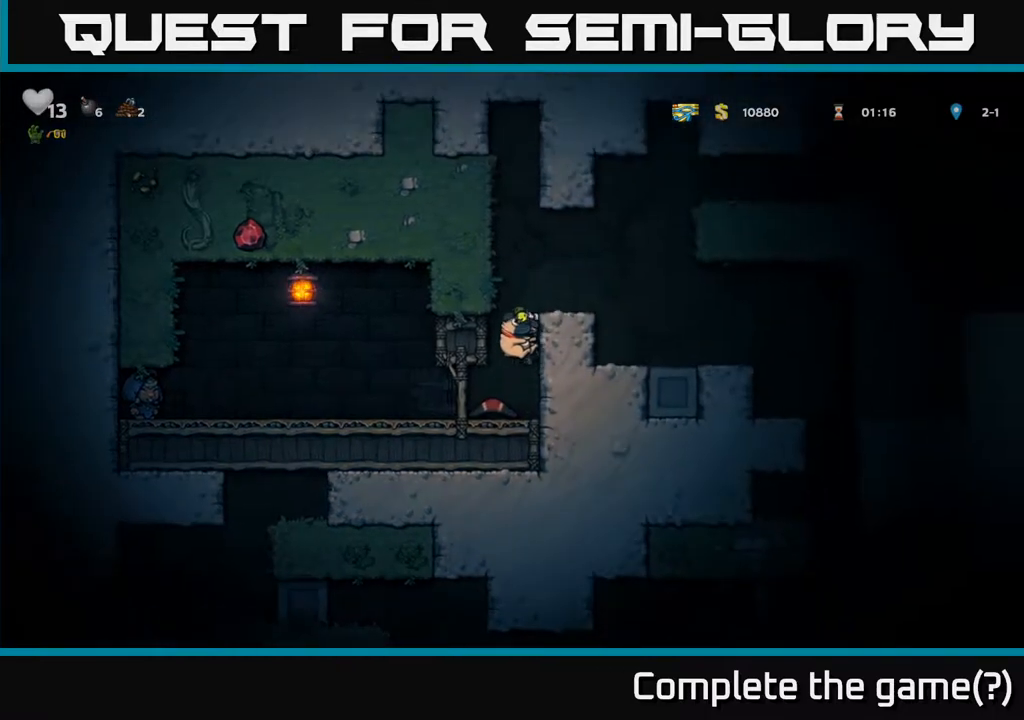
{"buttons": ["DPAD_RIGHT"], "left_stick": "center", "right_stick": "center", "events": [[200, "A", "down"], [367, "A", "up"]]}
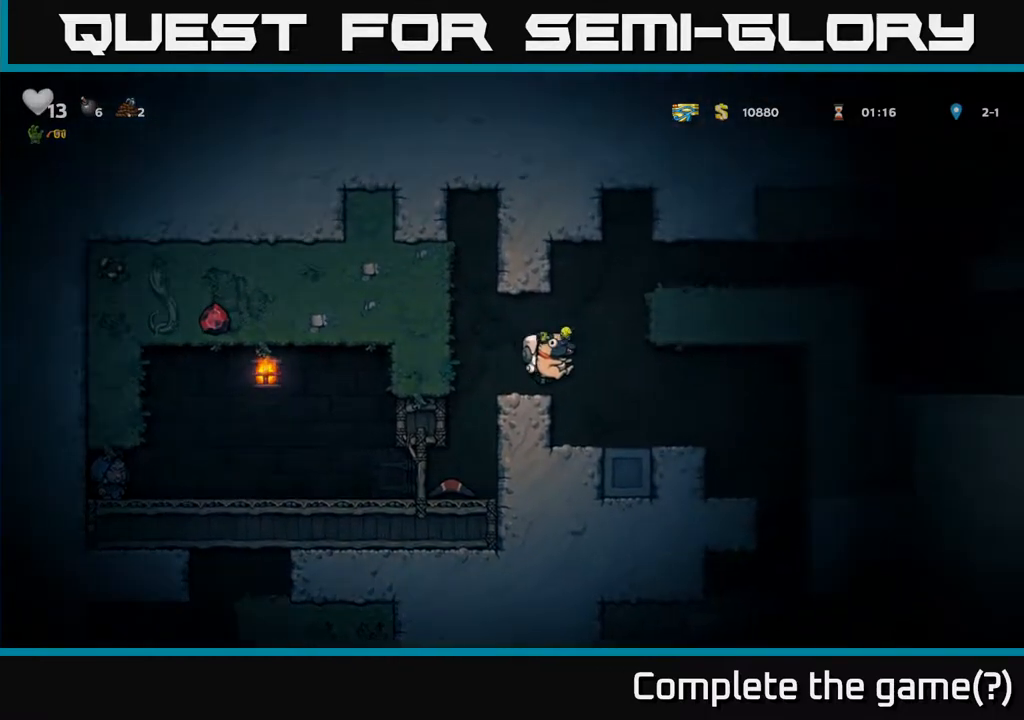
{"buttons": [], "left_stick": "center", "right_stick": "center", "events": [[50, "DPAD_RIGHT", "up"], [317, "DPAD_RIGHT", "down"], [500, "DPAD_RIGHT", "up"]]}
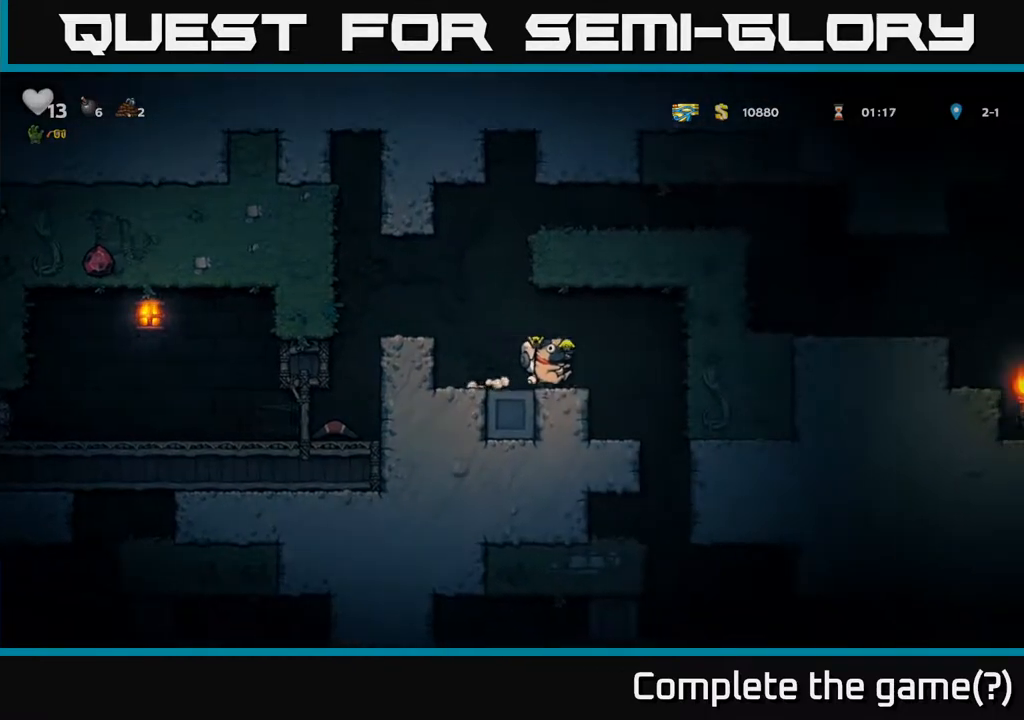
{"buttons": [], "left_stick": "center", "right_stick": "center", "events": [[233, "DPAD_LEFT", "down"], [317, "DPAD_LEFT", "up"]]}
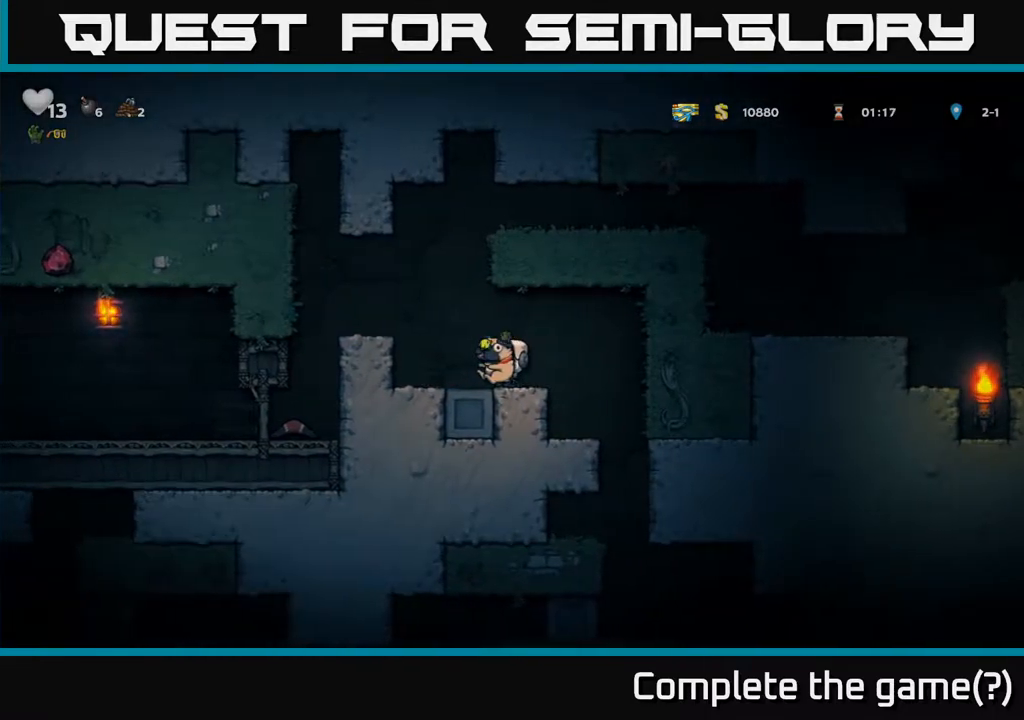
{"buttons": [], "left_stick": "center", "right_stick": "center", "events": [[150, "DPAD_LEFT", "down"], [233, "A", "down"], [450, "A", "up"], [483, "DPAD_LEFT", "up"]]}
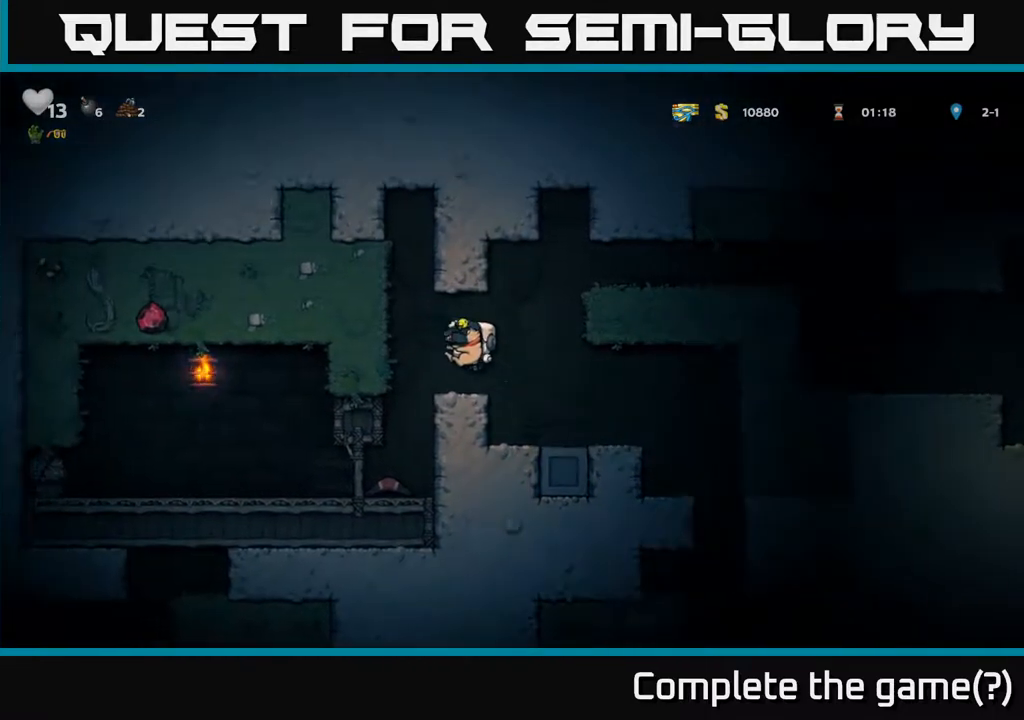
{"buttons": ["DPAD_LEFT"], "left_stick": "center", "right_stick": "center", "events": [[100, "DPAD_RIGHT", "down"], [183, "DPAD_RIGHT", "up"], [400, "DPAD_LEFT", "down"]]}
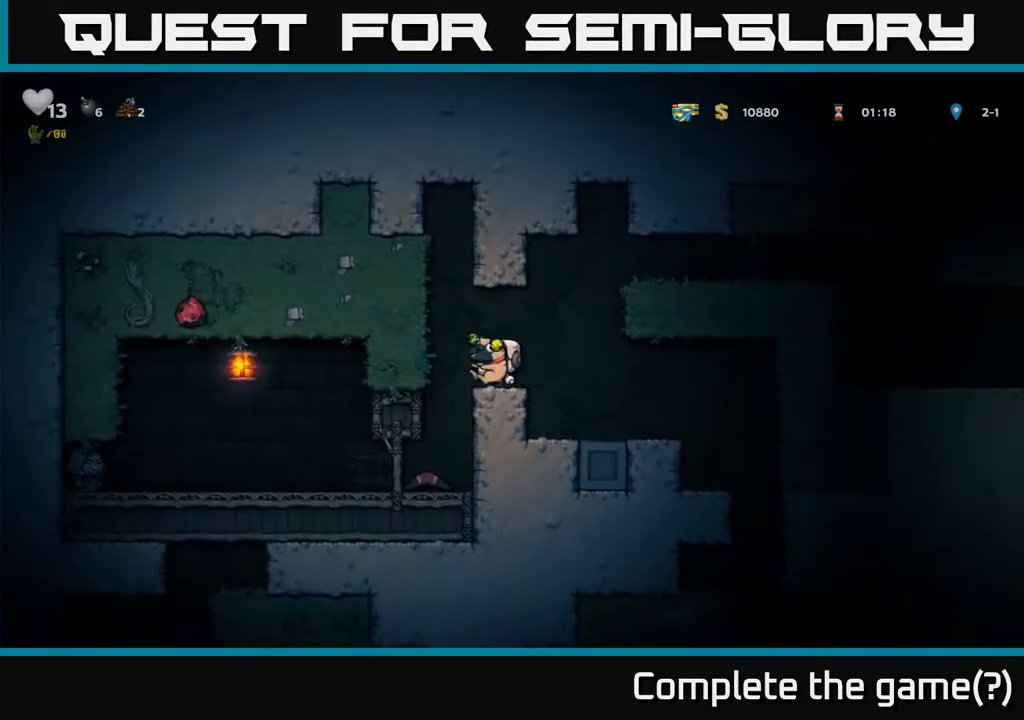
{"buttons": ["DPAD_RIGHT"], "left_stick": "center", "right_stick": "center", "events": [[117, "DPAD_LEFT", "up"], [183, "DPAD_RIGHT", "down"], [233, "A", "down"], [367, "A", "up"]]}
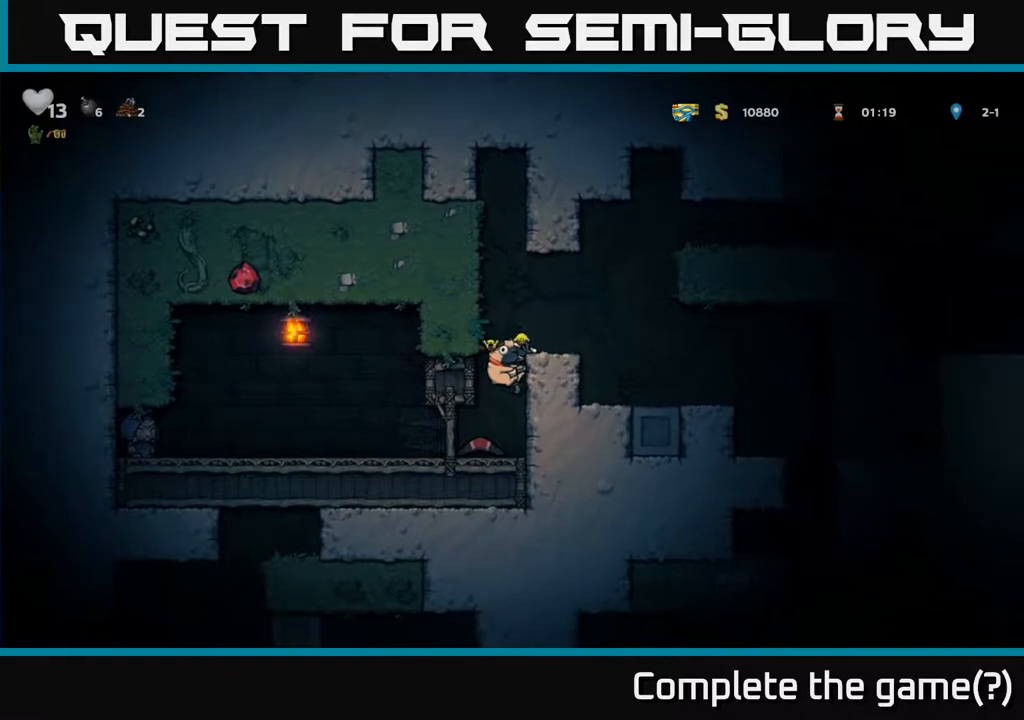
{"buttons": [], "left_stick": "center", "right_stick": "center", "events": [[117, "A", "down"], [317, "A", "up"], [483, "DPAD_RIGHT", "up"]]}
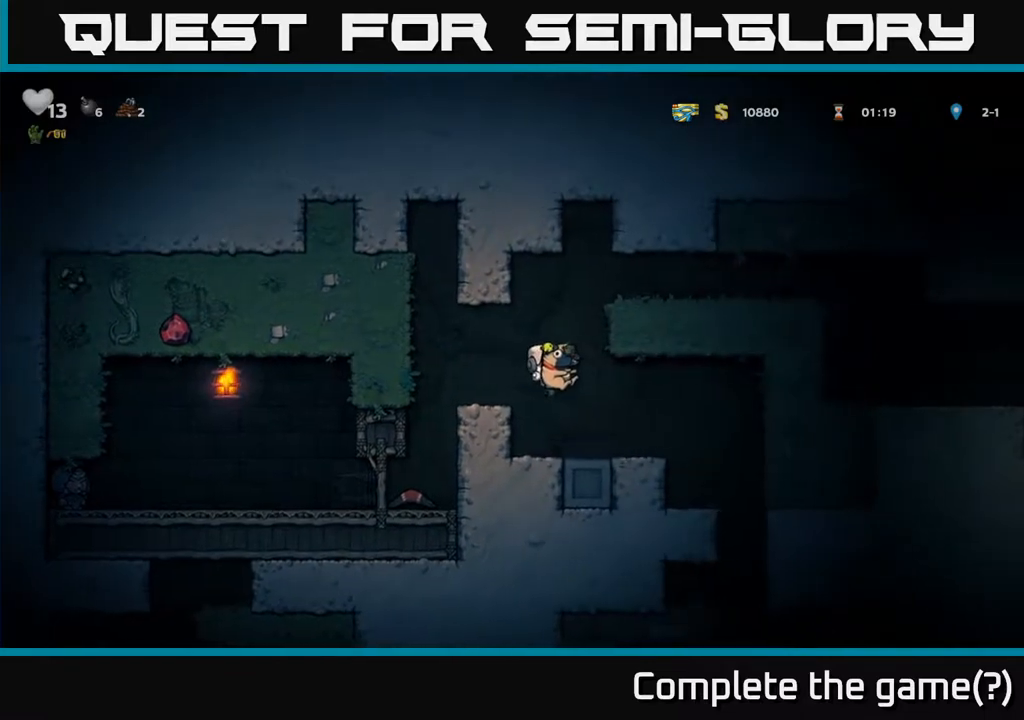
{"buttons": ["DPAD_RIGHT"], "left_stick": "center", "right_stick": "center", "events": [[250, "DPAD_RIGHT", "down"]]}
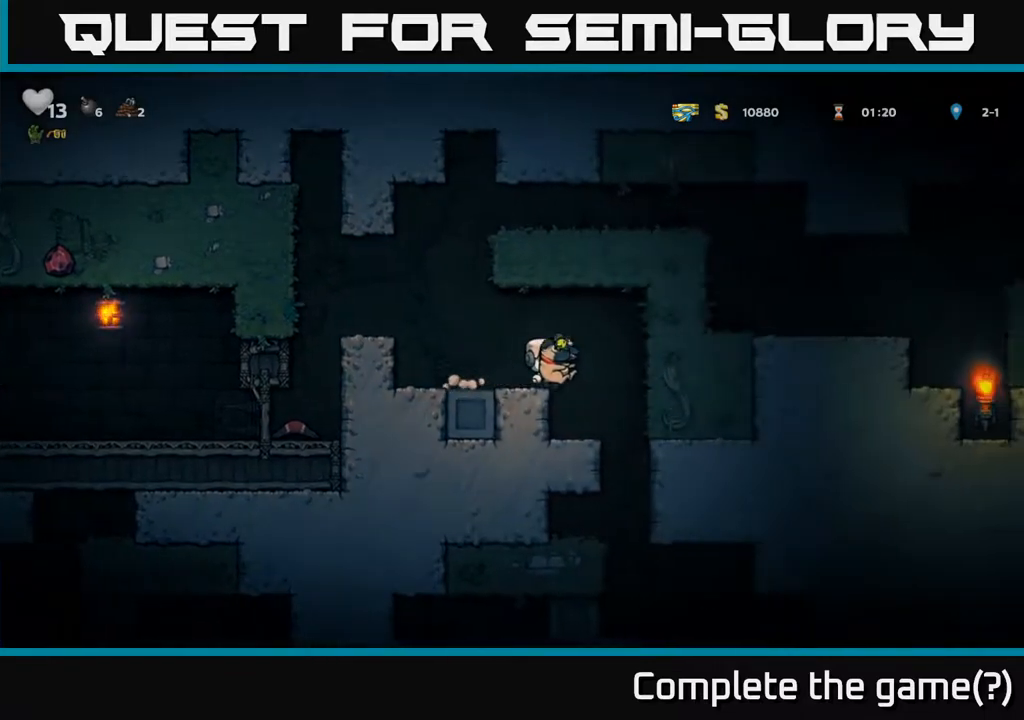
{"buttons": ["DPAD_RIGHT"], "left_stick": "center", "right_stick": "center", "events": [[33, "DPAD_RIGHT", "up"], [150, "DPAD_LEFT", "down"], [250, "DPAD_LEFT", "up"], [450, "DPAD_RIGHT", "down"]]}
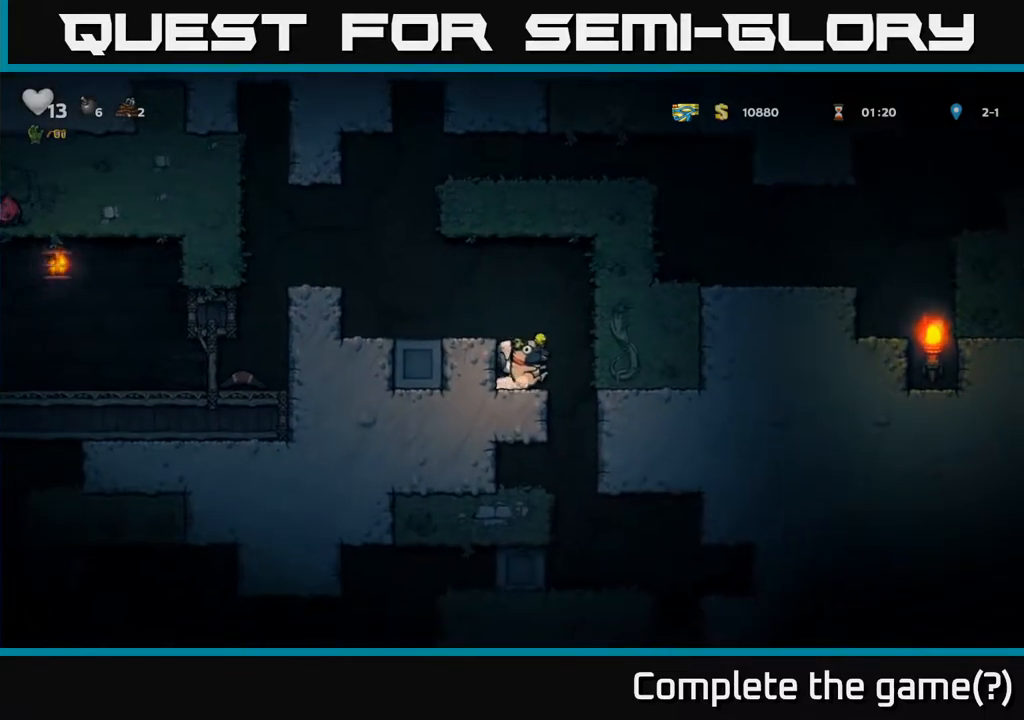
{"buttons": [], "left_stick": "center", "right_stick": "center", "events": [[83, "DPAD_RIGHT", "up"]]}
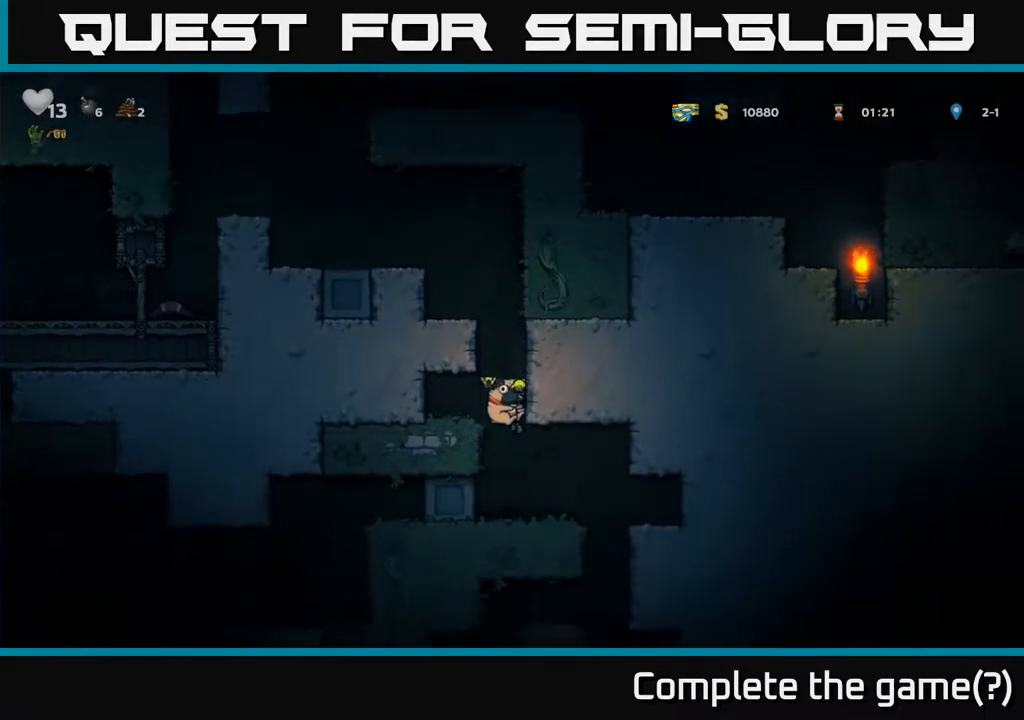
{"buttons": ["DPAD_LEFT"], "left_stick": "center", "right_stick": "center", "events": [[167, "DPAD_LEFT", "down"]]}
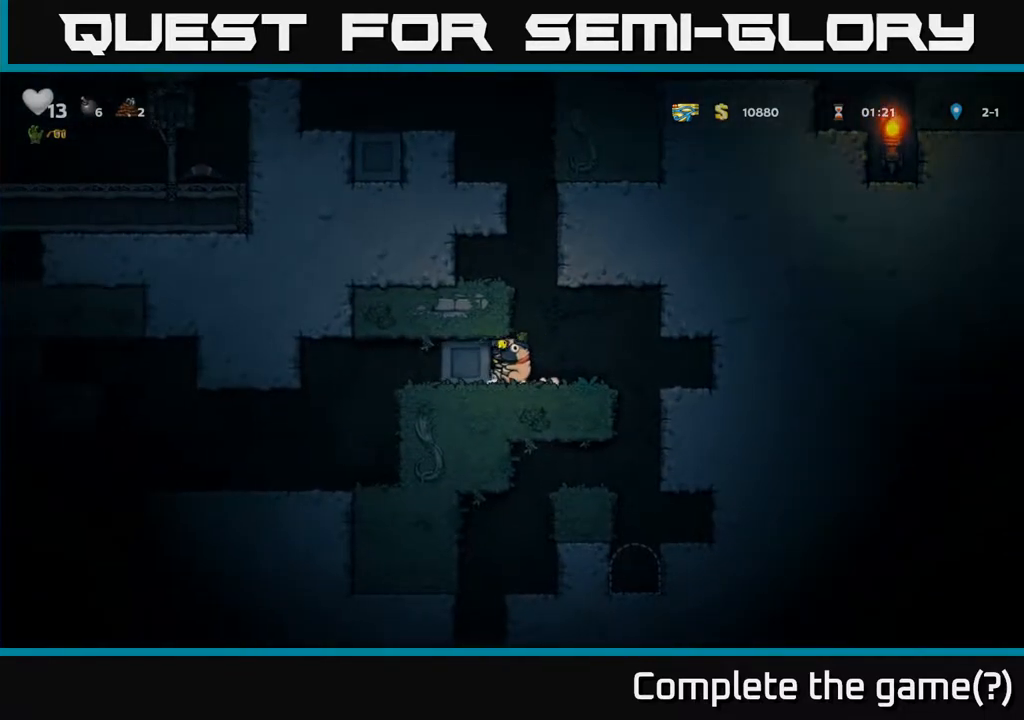
{"buttons": ["DPAD_LEFT"], "left_stick": "center", "right_stick": "center", "events": []}
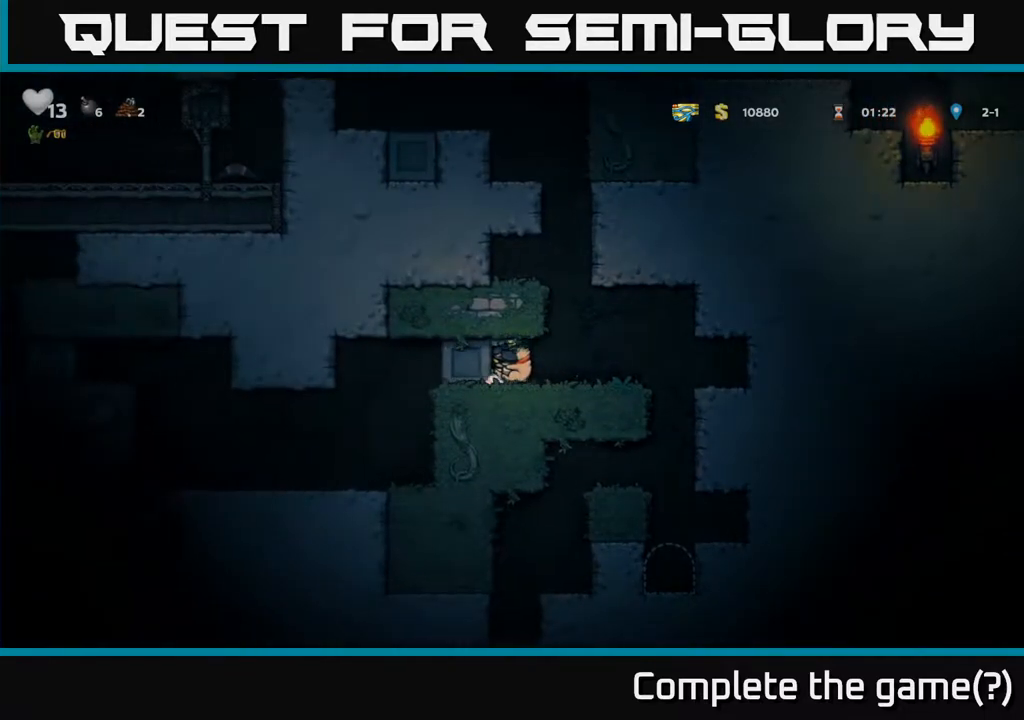
{"buttons": ["DPAD_LEFT"], "left_stick": "center", "right_stick": "center", "events": []}
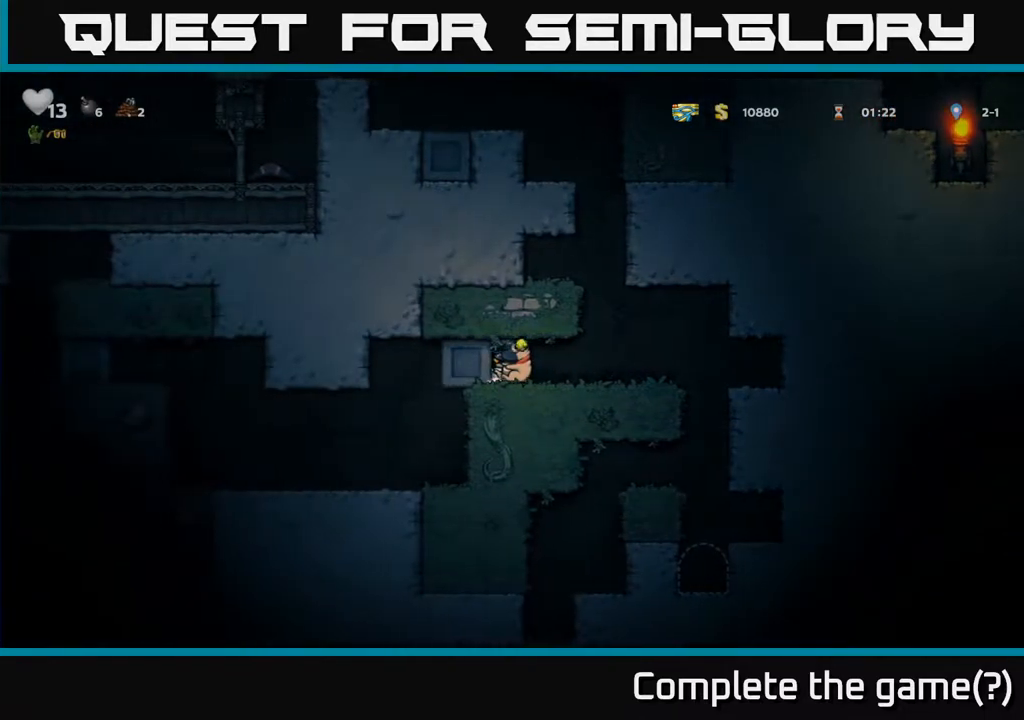
{"buttons": ["DPAD_LEFT"], "left_stick": "center", "right_stick": "center", "events": []}
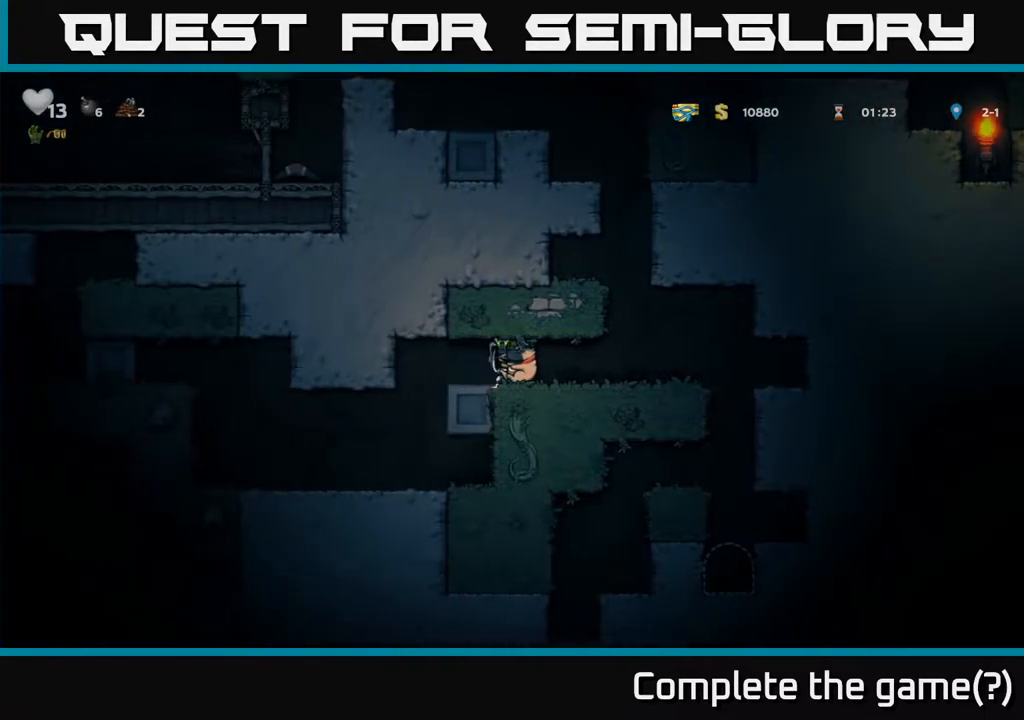
{"buttons": ["DPAD_LEFT"], "left_stick": "center", "right_stick": "center", "events": [[233, "DPAD_LEFT", "up"], [433, "DPAD_LEFT", "down"]]}
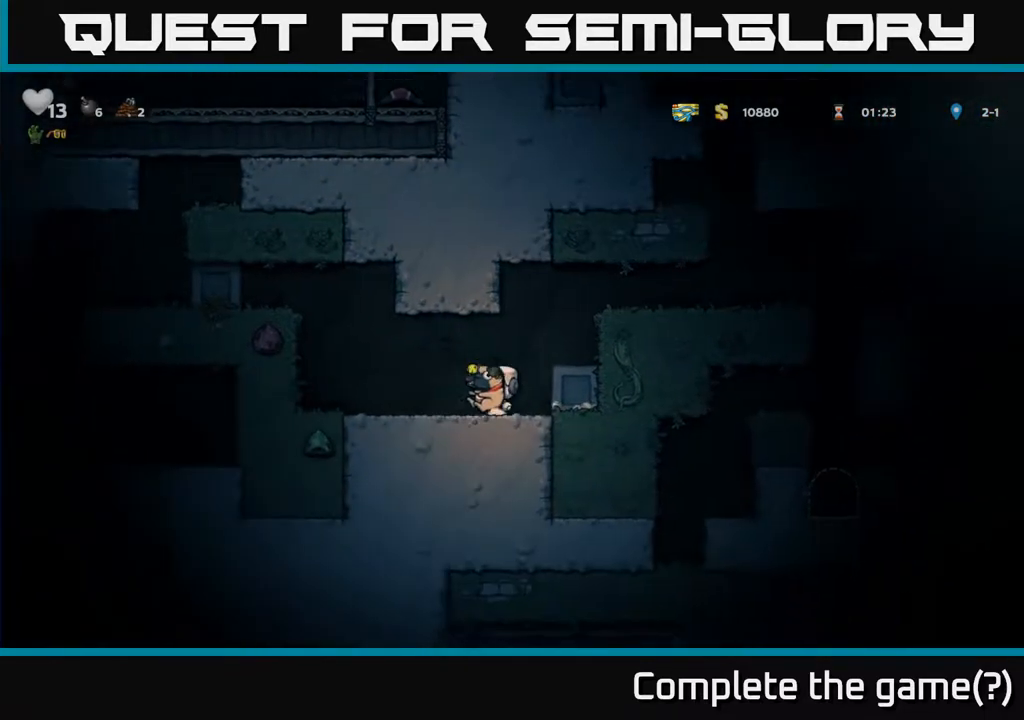
{"buttons": ["DPAD_LEFT"], "left_stick": "center", "right_stick": "center", "events": [[183, "A", "down"], [350, "A", "up"]]}
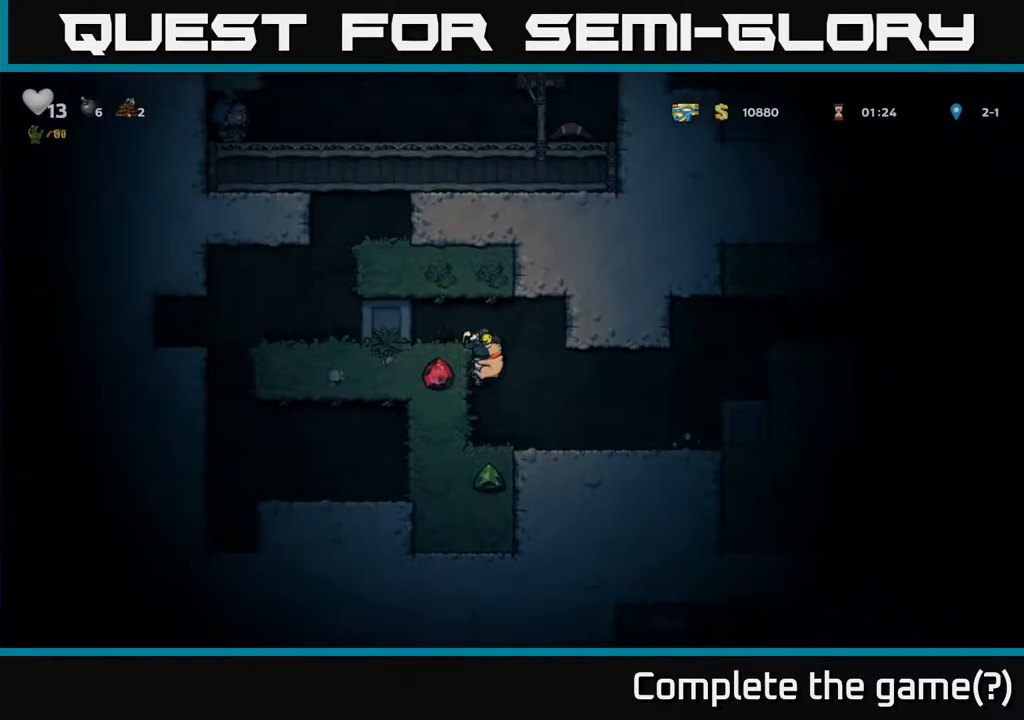
{"buttons": ["DPAD_LEFT"], "left_stick": "center", "right_stick": "center", "events": [[17, "A", "down"], [117, "A", "up"]]}
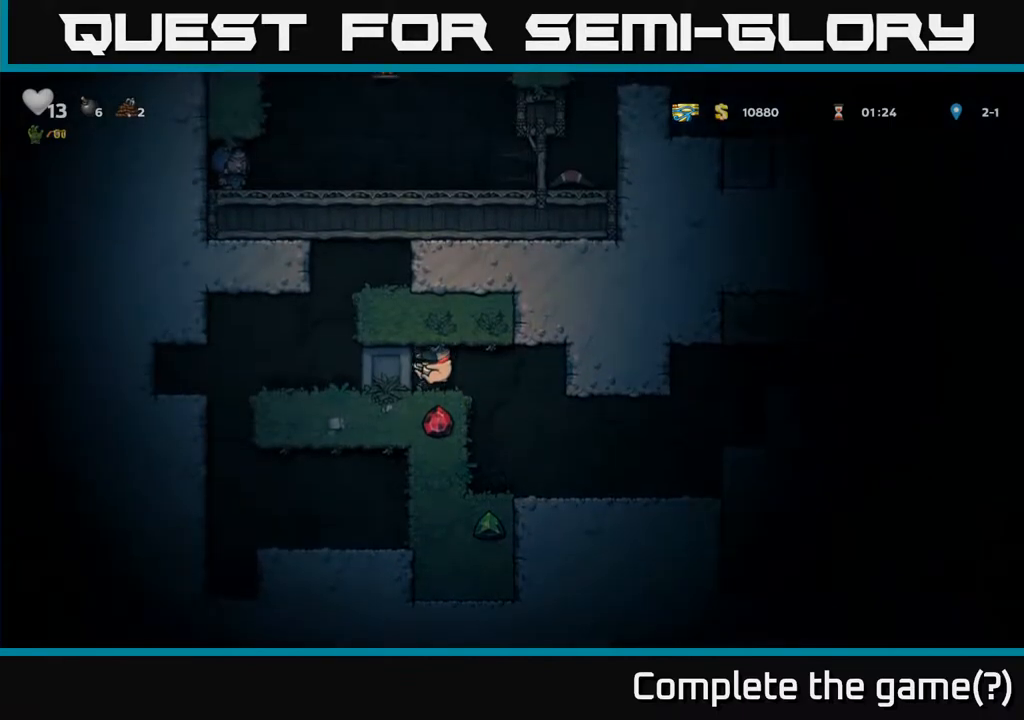
{"buttons": ["DPAD_LEFT"], "left_stick": "center", "right_stick": "center", "events": [[150, "DPAD_LEFT", "up"], [200, "DPAD_DOWN", "down"], [283, "A", "down"], [333, "A", "up"], [333, "DPAD_DOWN", "up"], [383, "DPAD_LEFT", "down"]]}
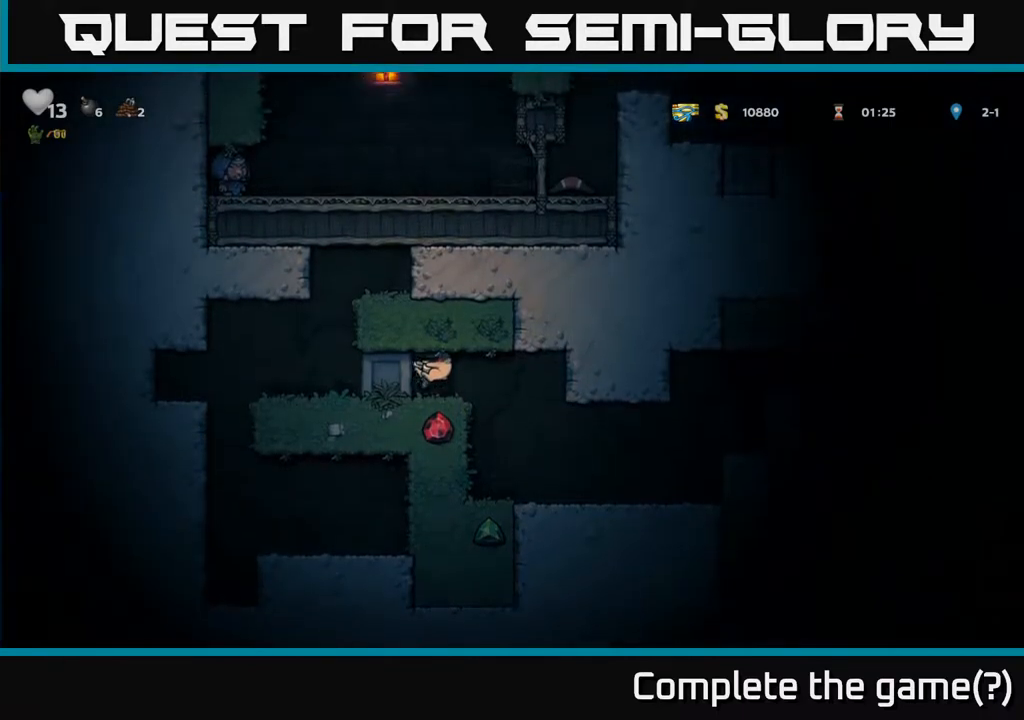
{"buttons": [], "left_stick": "center", "right_stick": "center", "events": [[267, "DPAD_LEFT", "up"]]}
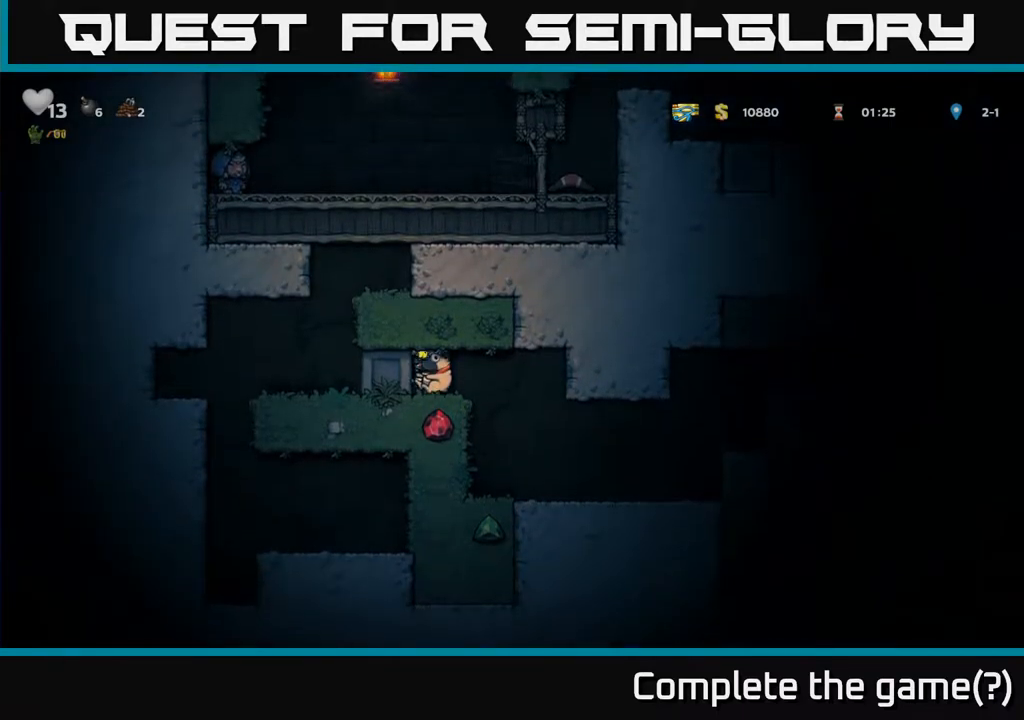
{"buttons": ["DPAD_LEFT"], "left_stick": "center", "right_stick": "center", "events": [[183, "DPAD_LEFT", "down"]]}